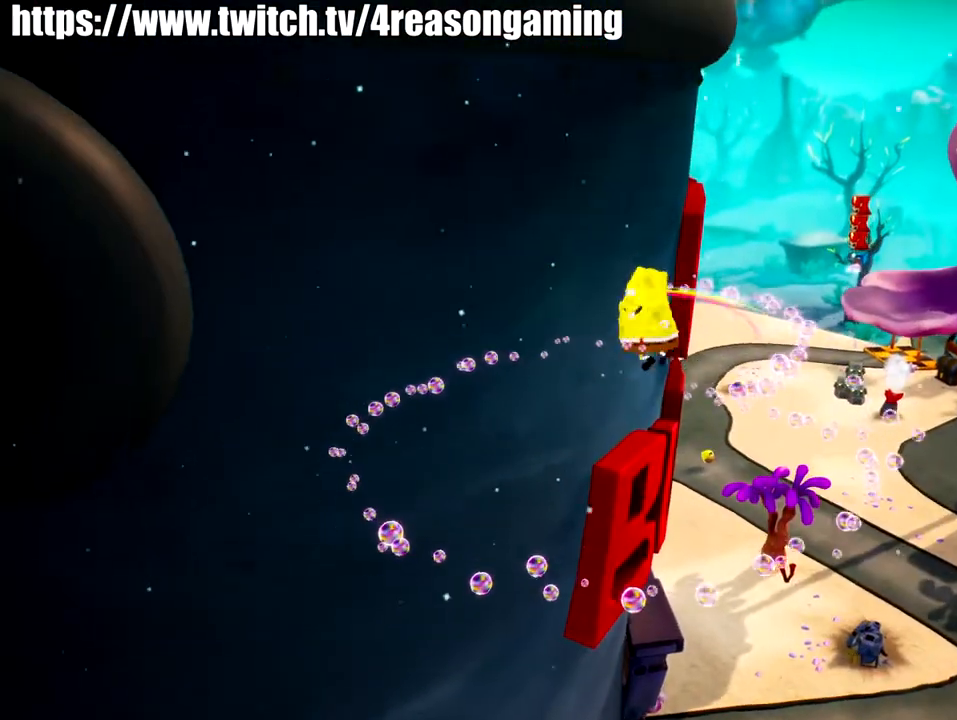
Gameplay with a controller (PlayStation layout); each line is a JSON object with the inputs held at the frame after it. "events" lists button and stick changes between this image and that frame as [ms after this image, input, new state], when the widget could be followed in between.
{"buttons": [], "left_stick": "up", "right_stick": "left", "events": [[150, "right_stick", "left"]]}
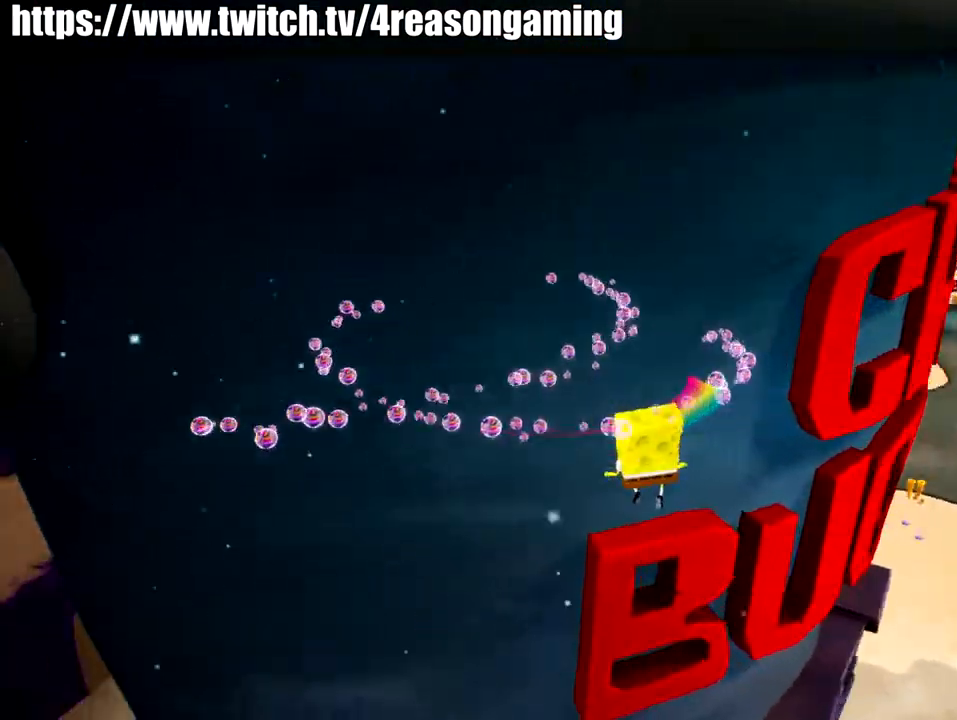
{"buttons": [], "left_stick": "right", "right_stick": "center", "events": [[217, "left_stick", "center"], [217, "right_stick", "center"], [317, "CROSS", "down"], [383, "CROSS", "up"], [383, "left_stick", "right"]]}
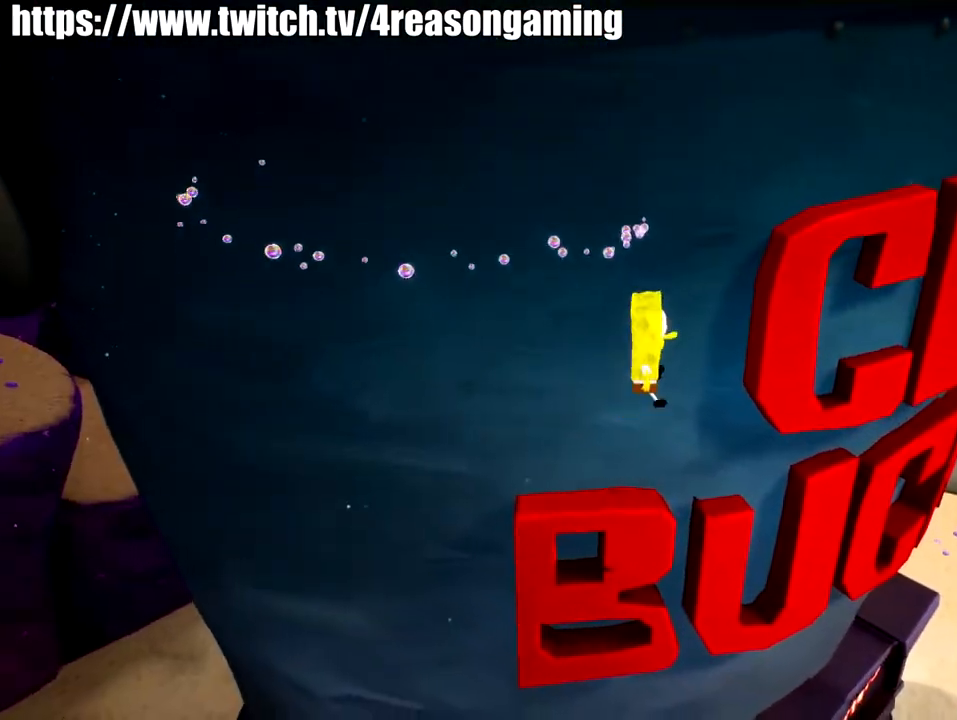
{"buttons": [], "left_stick": "up", "right_stick": "center", "events": [[34, "CROSS", "down"], [84, "left_stick", "up-right"], [234, "CROSS", "up"], [284, "SQUARE", "down"], [351, "left_stick", "up"], [401, "SQUARE", "up"]]}
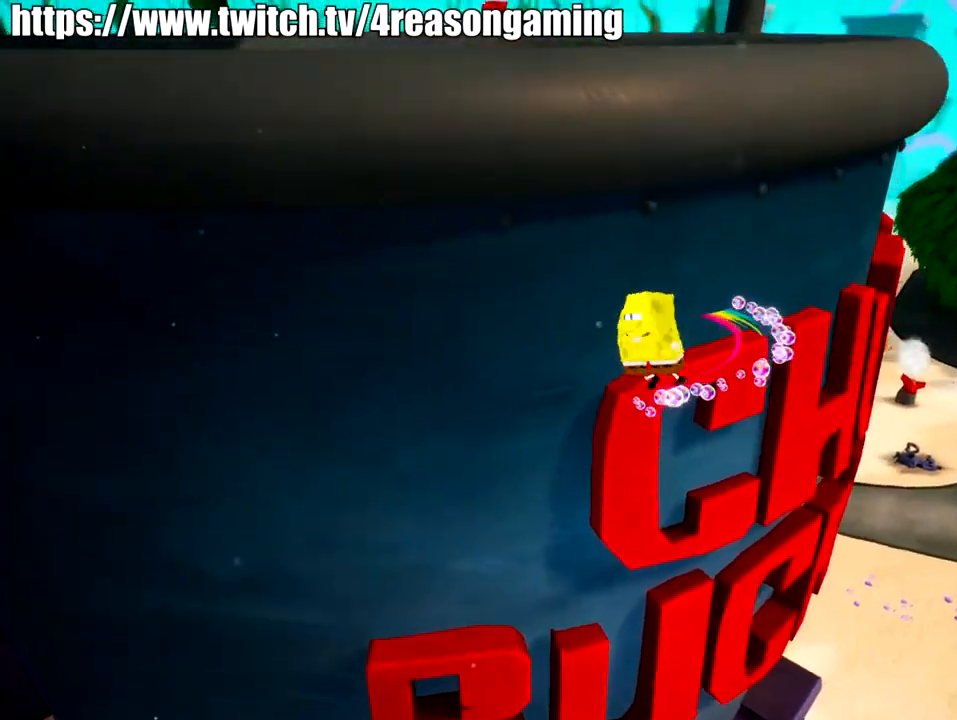
{"buttons": [], "left_stick": "up-right", "right_stick": "center", "events": [[50, "right_stick", "down-left"], [100, "left_stick", "center"], [250, "right_stick", "center"], [400, "left_stick", "up-right"]]}
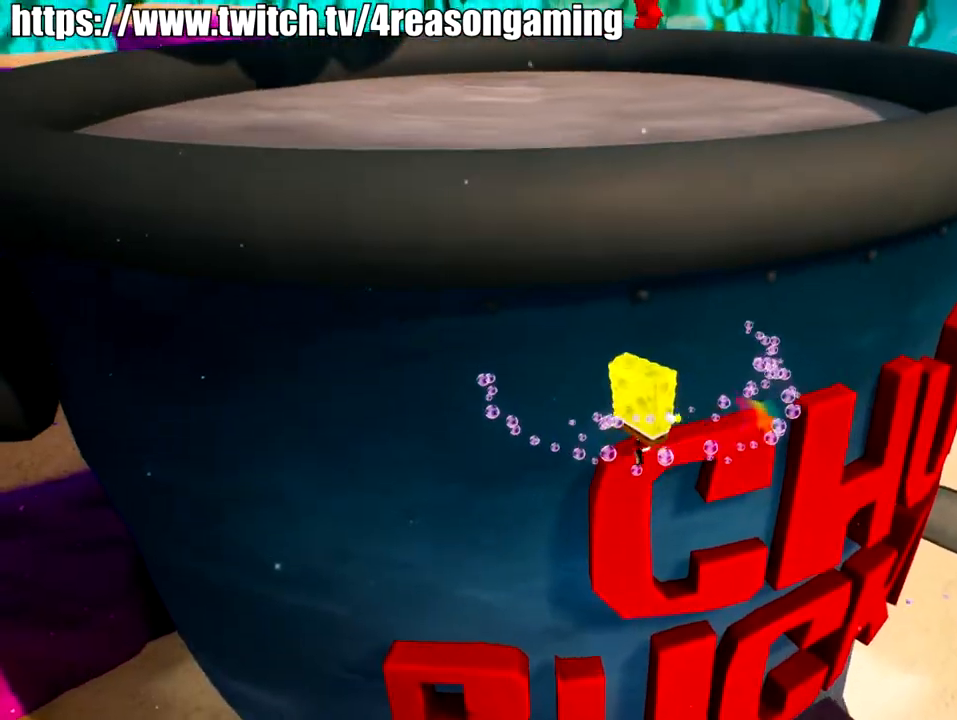
{"buttons": [], "left_stick": "down", "right_stick": "center", "events": [[167, "left_stick", "center"], [417, "left_stick", "down"]]}
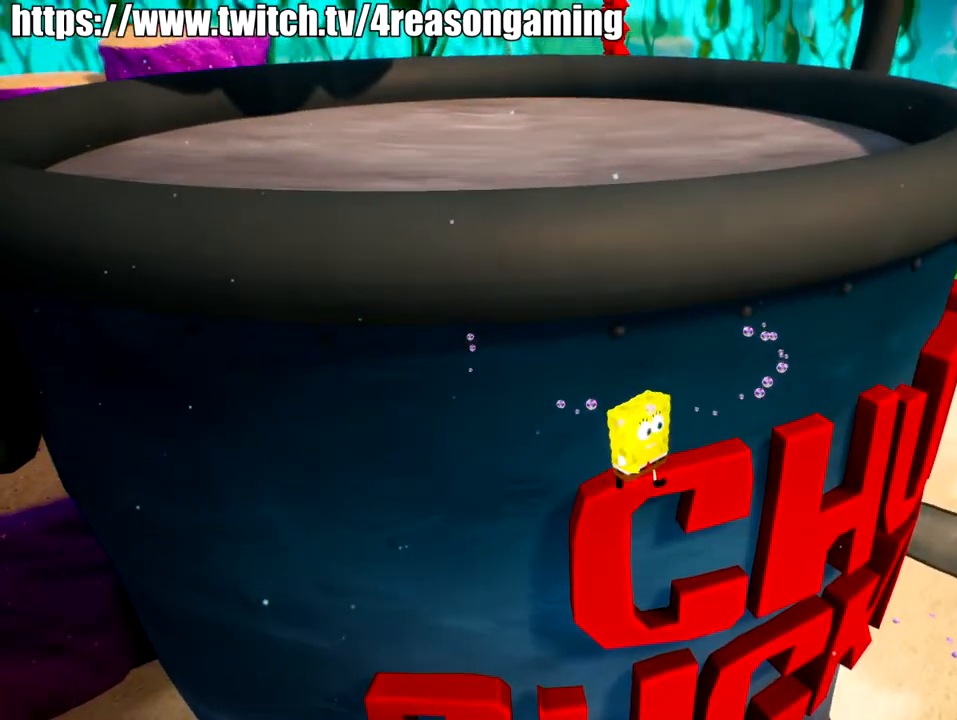
{"buttons": [], "left_stick": "up-left", "right_stick": "center", "events": [[133, "CROSS", "down"], [233, "CROSS", "up"], [233, "left_stick", "center"], [283, "left_stick", "up-left"], [400, "CROSS", "down"], [500, "CROSS", "up"]]}
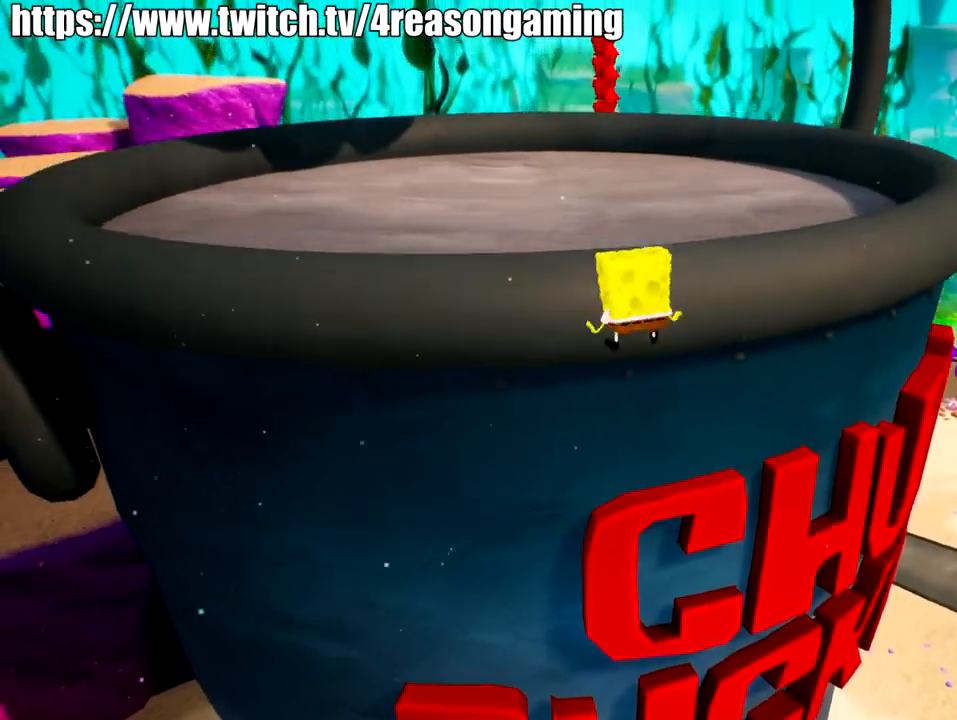
{"buttons": [], "left_stick": "up-left", "right_stick": "down-left", "events": [[100, "SQUARE", "down"], [167, "SQUARE", "up"], [367, "right_stick", "down-left"]]}
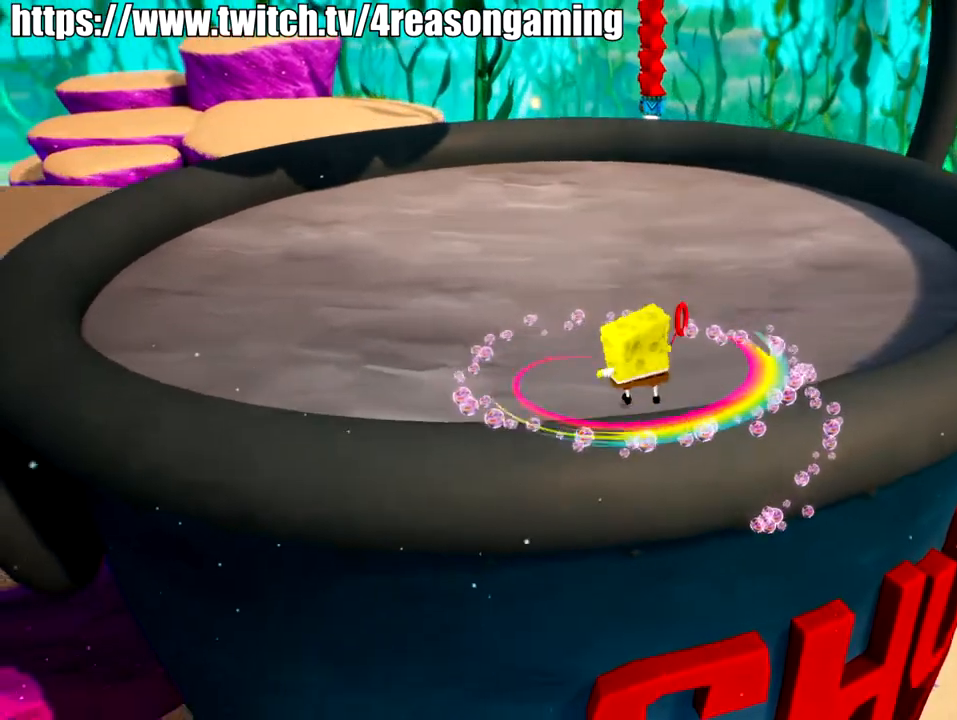
{"buttons": [], "left_stick": "up-left", "right_stick": "center", "events": [[16, "right_stick", "center"], [133, "CROSS", "down"], [267, "CROSS", "up"], [333, "SQUARE", "down"], [383, "SQUARE", "up"]]}